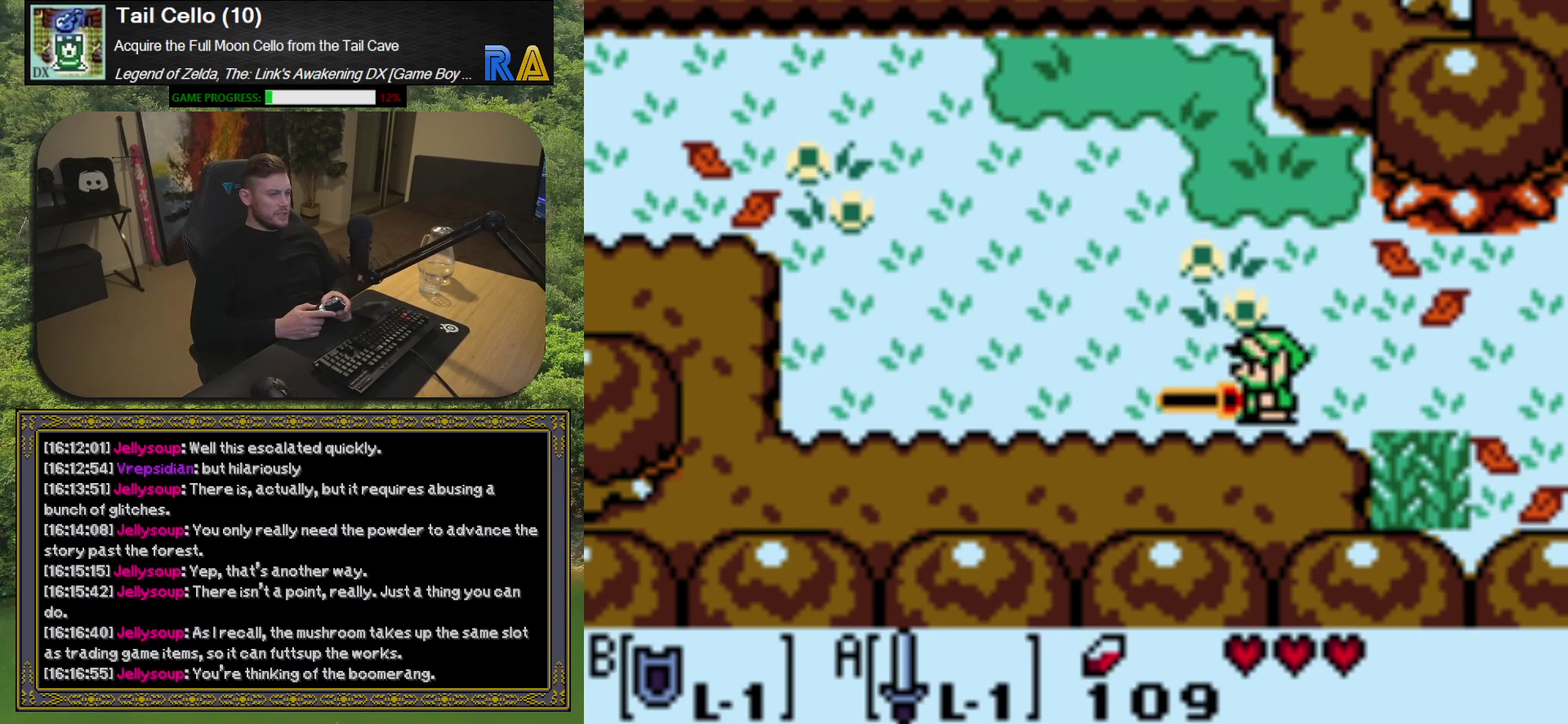
Gameplay with a controller (Xbox layout); each line is a JSON object with the inputs held at the frame after it. "events" lists button and stick changes between this image and that frame as [ms after this image, input, new state], when the widget could be followed in between. Not read: L3 R3 right_stick.
{"buttons": [], "left_stick": "center", "events": [[317, "A", "up"], [350, "DPAD_RIGHT", "up"]]}
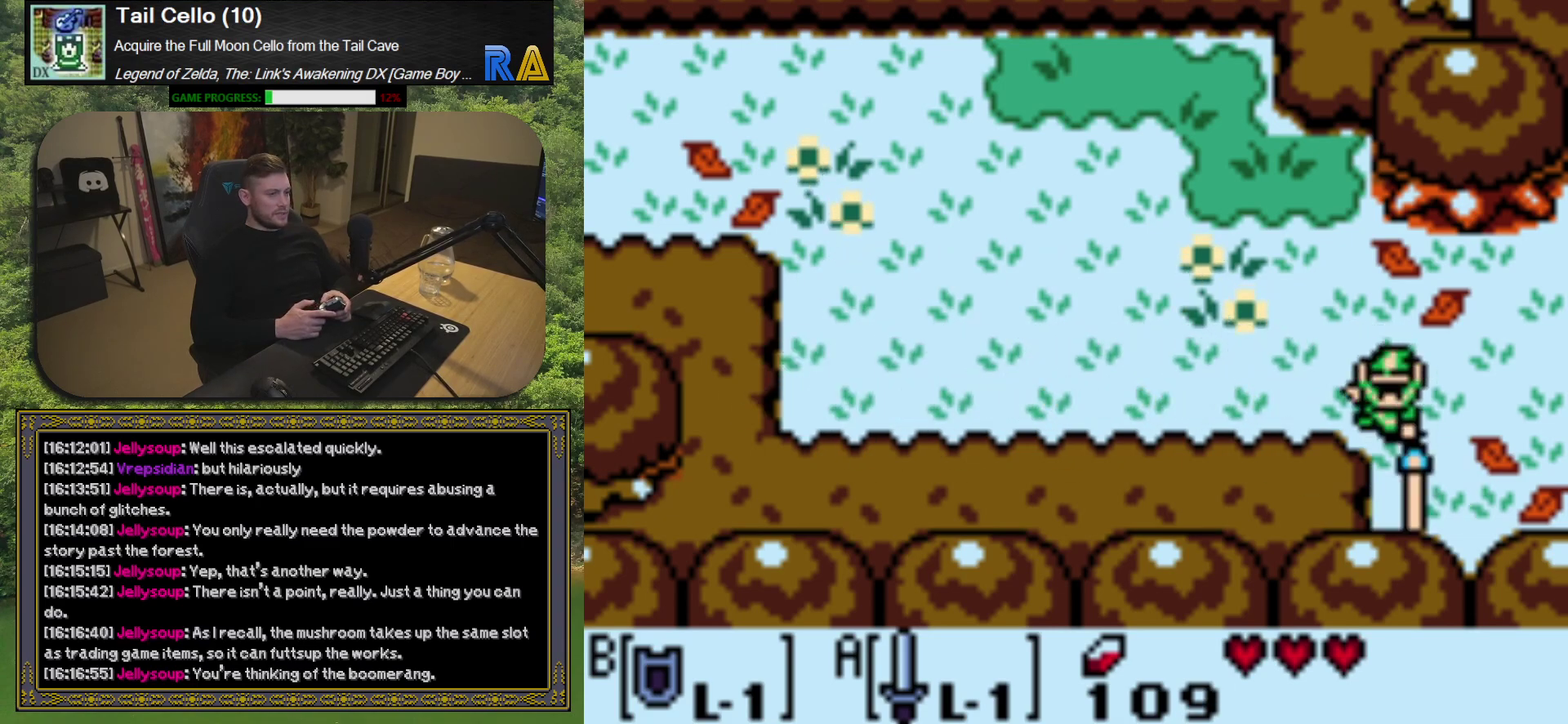
{"buttons": [], "left_stick": "center", "events": []}
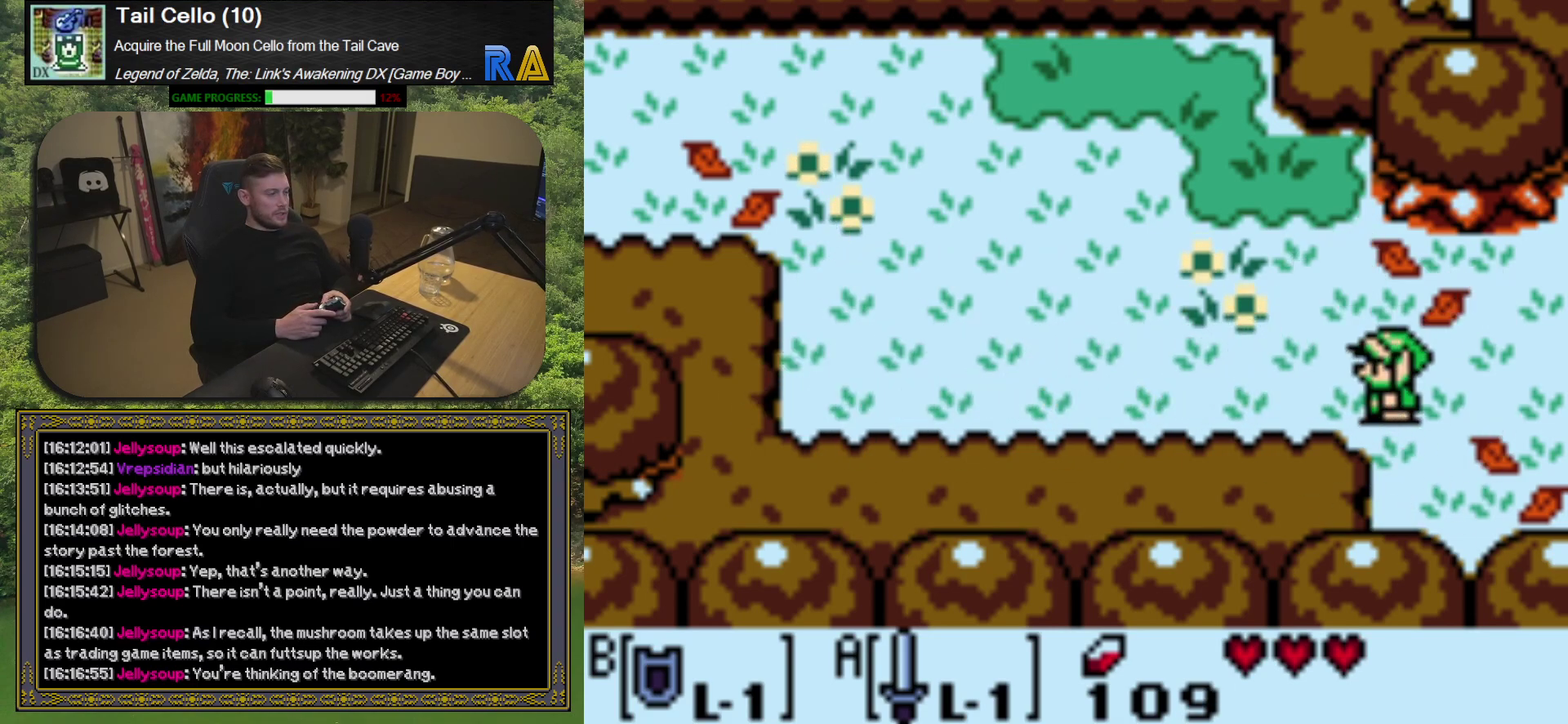
{"buttons": ["DPAD_RIGHT"], "left_stick": "center", "events": [[450, "DPAD_RIGHT", "down"]]}
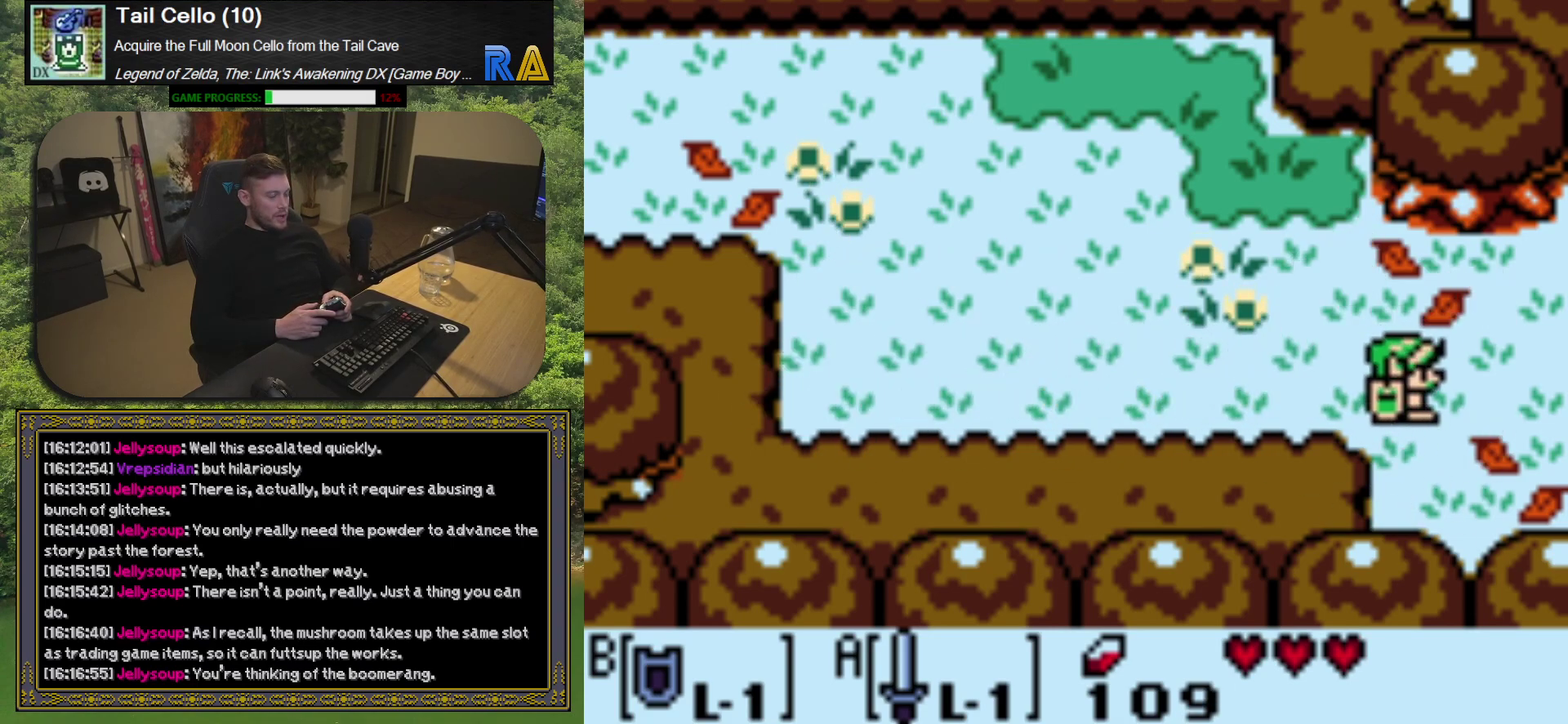
{"buttons": [], "left_stick": "center", "events": [[217, "DPAD_RIGHT", "up"]]}
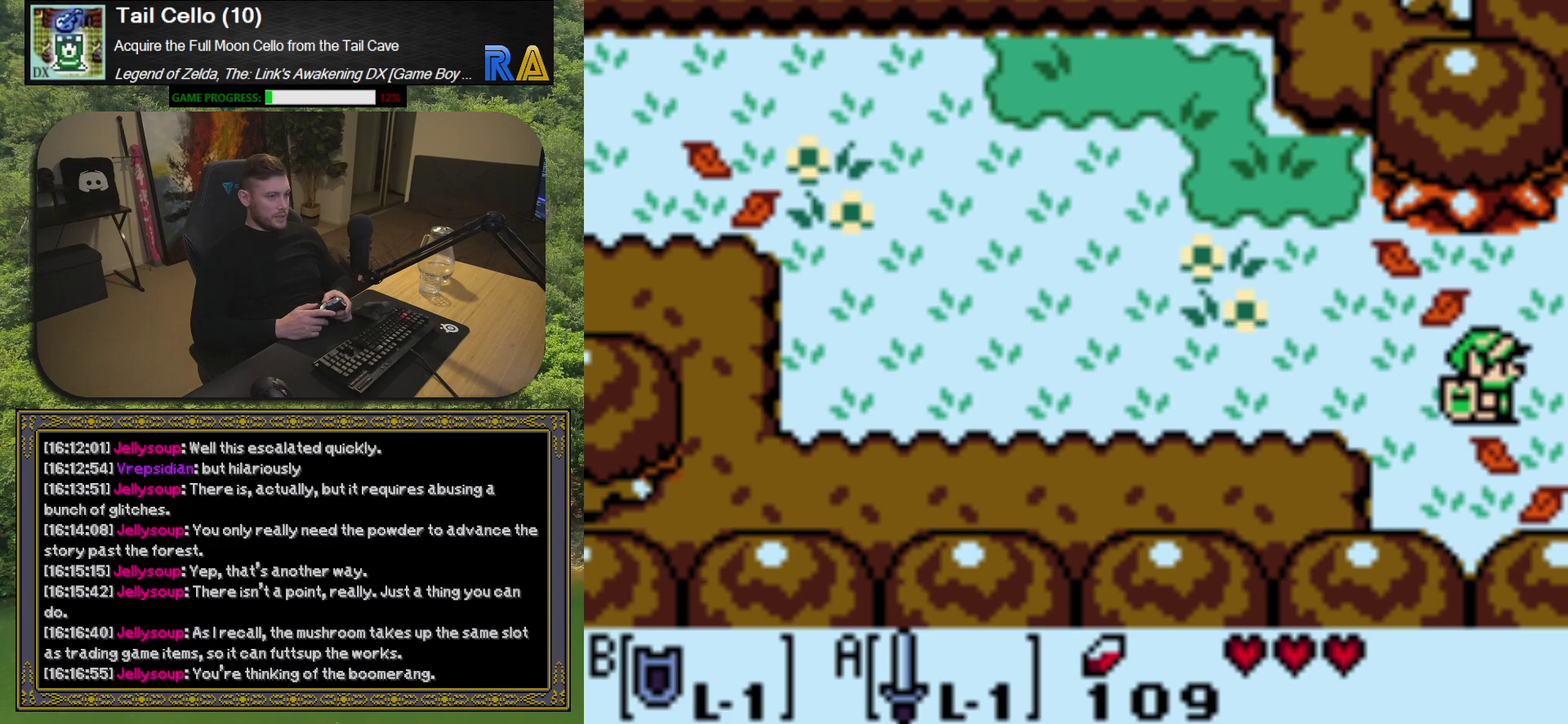
{"buttons": [], "left_stick": "center", "events": [[183, "DPAD_RIGHT", "down"], [483, "DPAD_RIGHT", "up"]]}
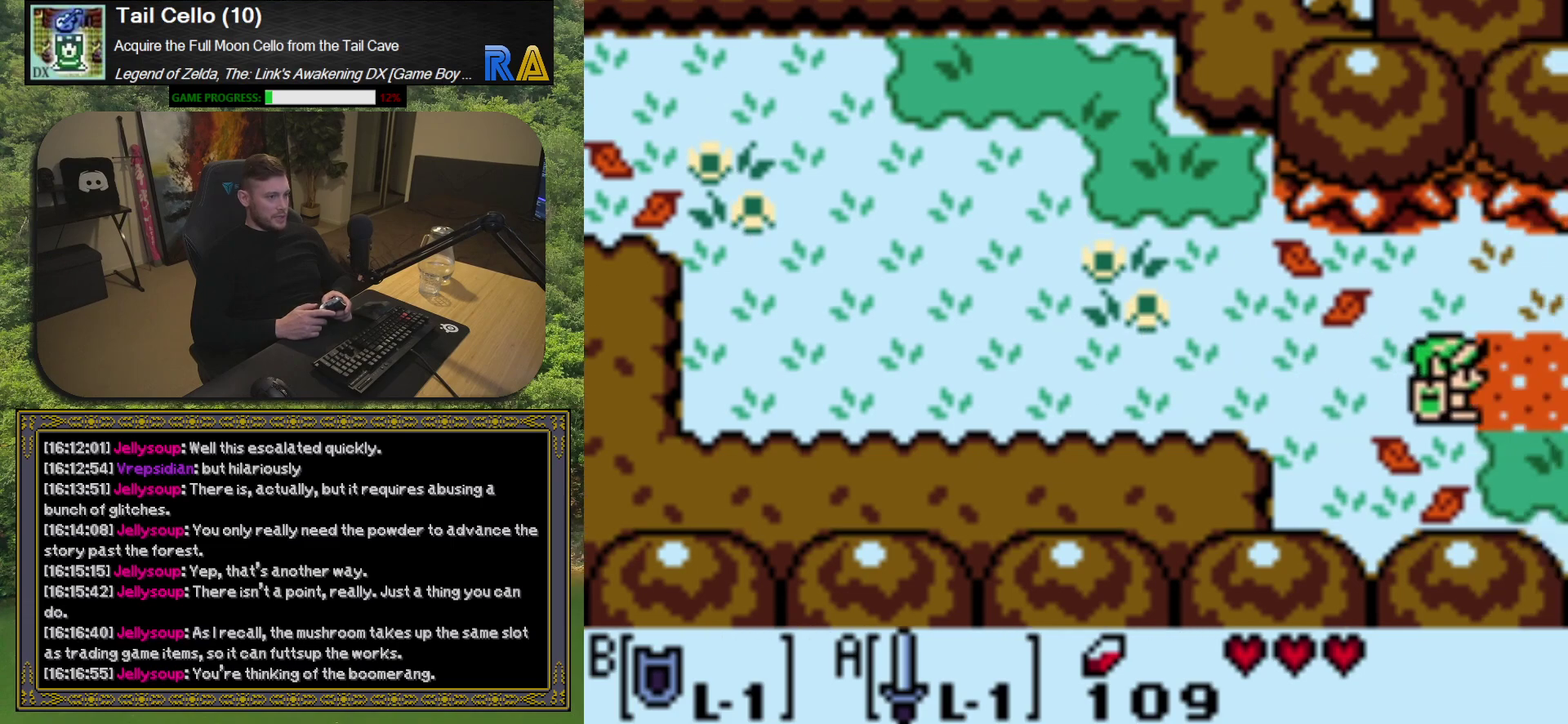
{"buttons": [], "left_stick": "center", "events": []}
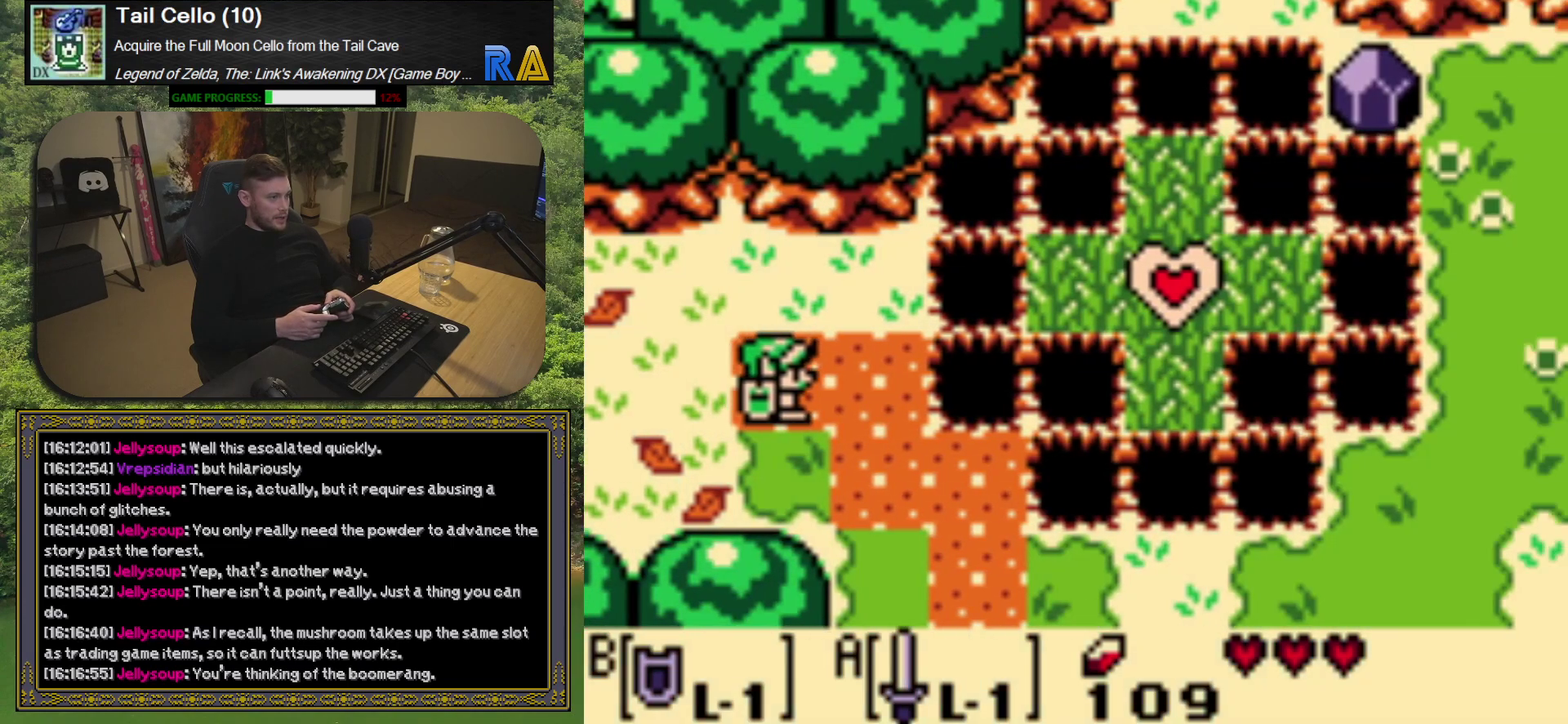
{"buttons": [], "left_stick": "center", "events": []}
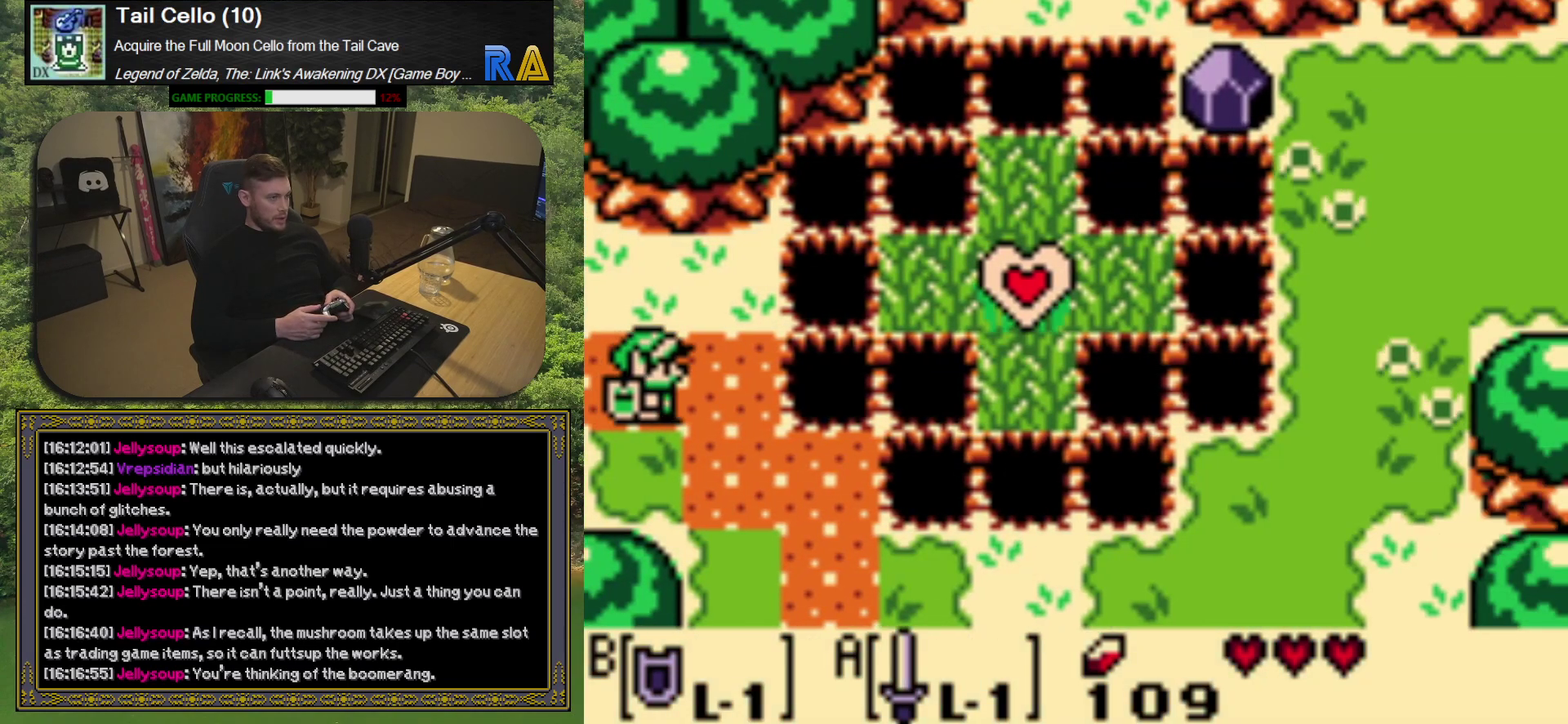
{"buttons": ["DPAD_DOWN", "DPAD_RIGHT"], "left_stick": "center", "events": [[267, "DPAD_DOWN", "down"], [467, "DPAD_RIGHT", "down"]]}
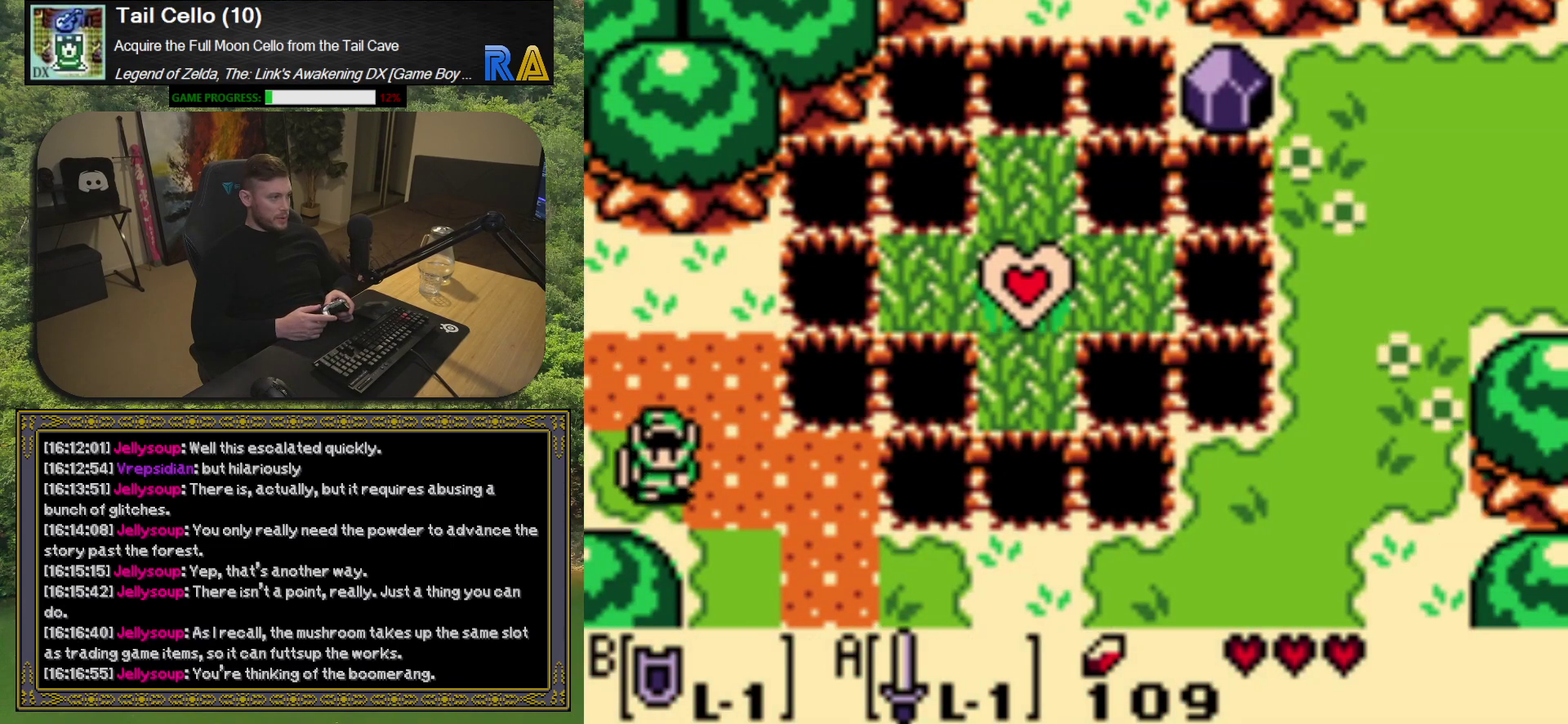
{"buttons": [], "left_stick": "center", "events": [[283, "DPAD_DOWN", "up"], [300, "DPAD_RIGHT", "up"]]}
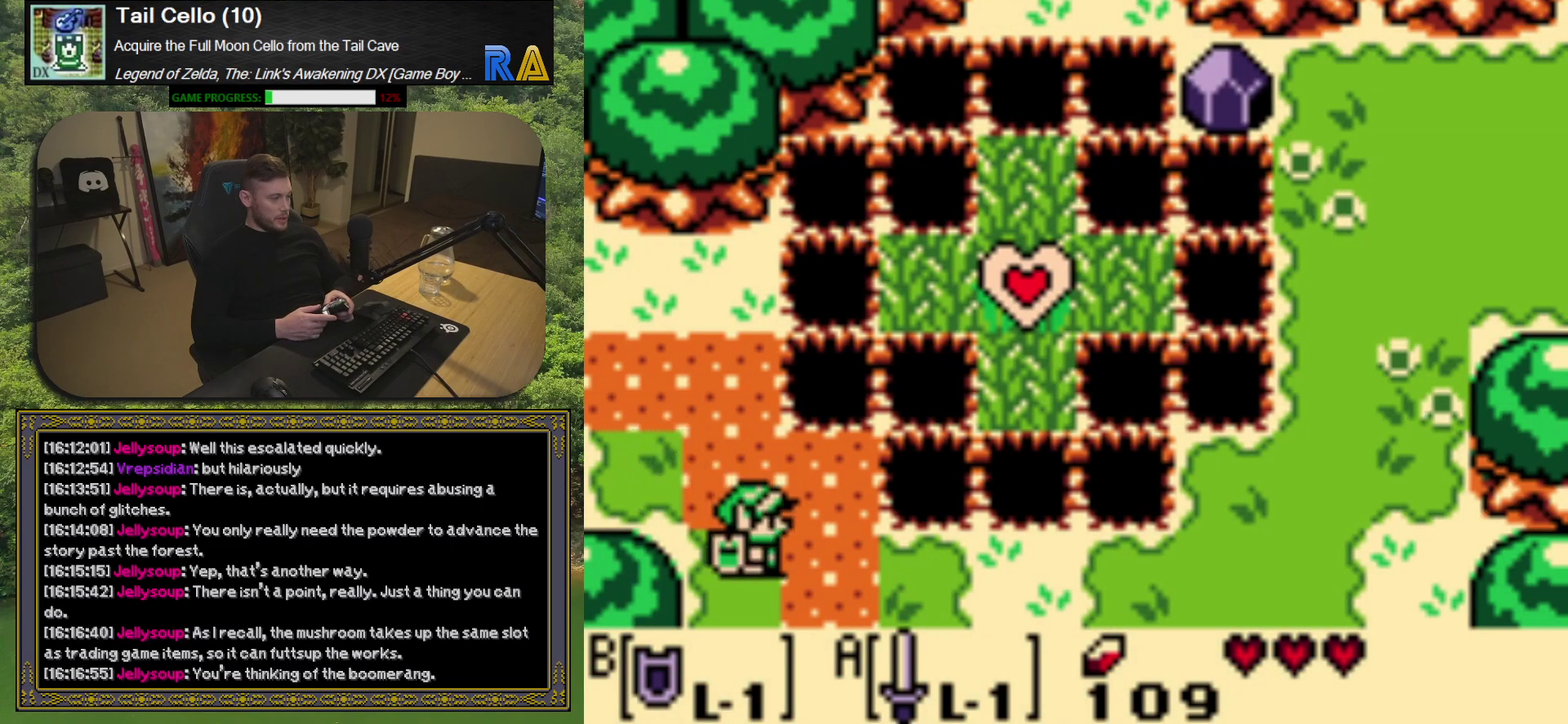
{"buttons": [], "left_stick": "center", "events": []}
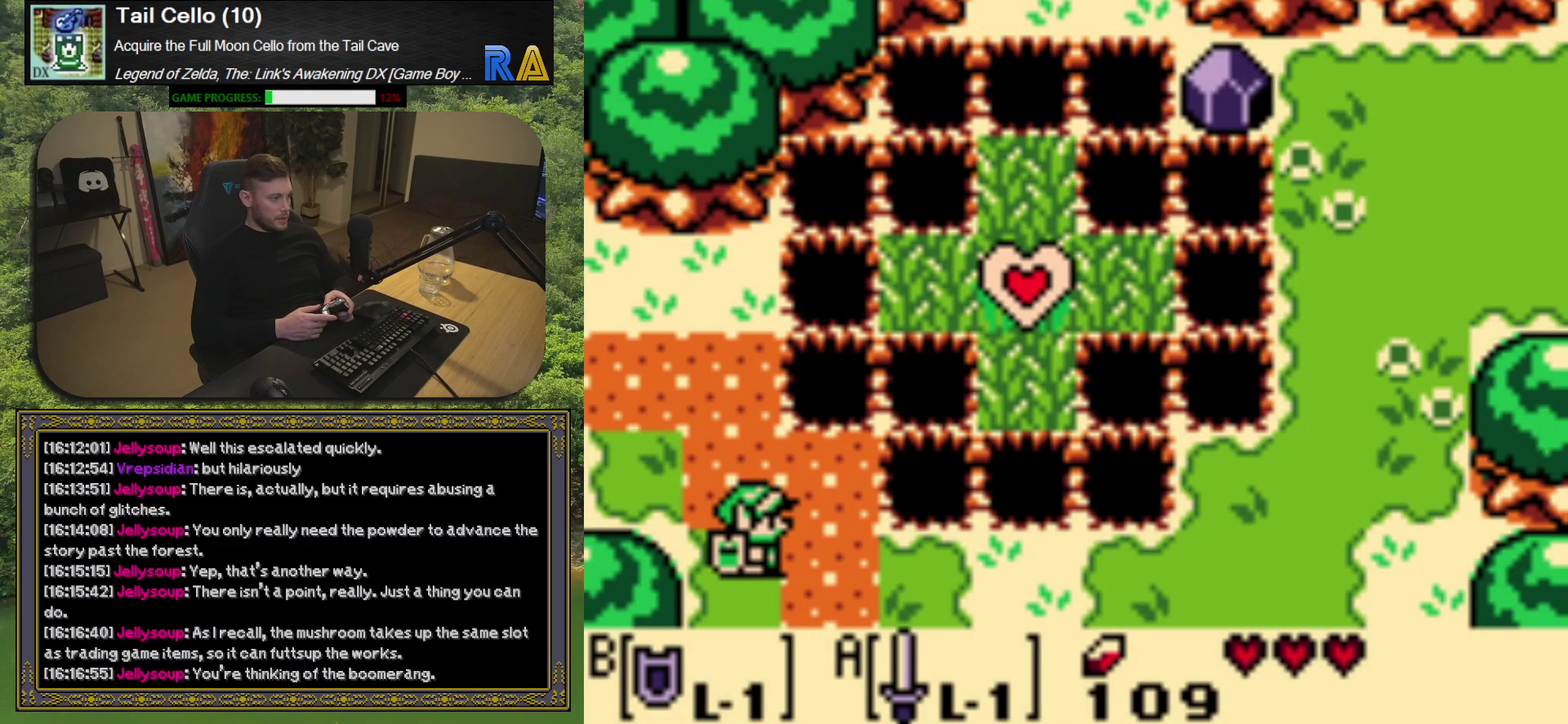
{"buttons": ["DPAD_DOWN"], "left_stick": "center", "events": [[333, "DPAD_DOWN", "down"]]}
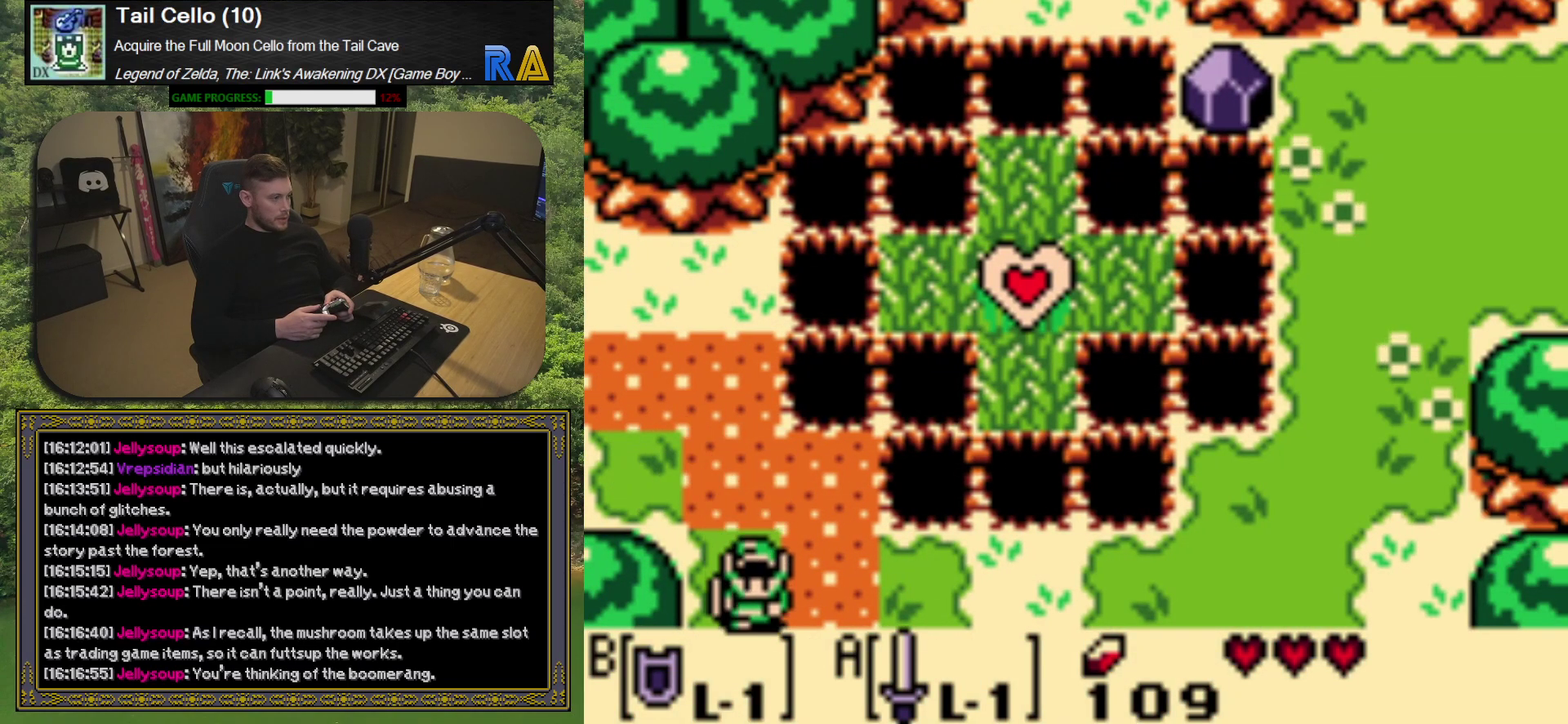
{"buttons": [], "left_stick": "center", "events": [[217, "DPAD_DOWN", "up"]]}
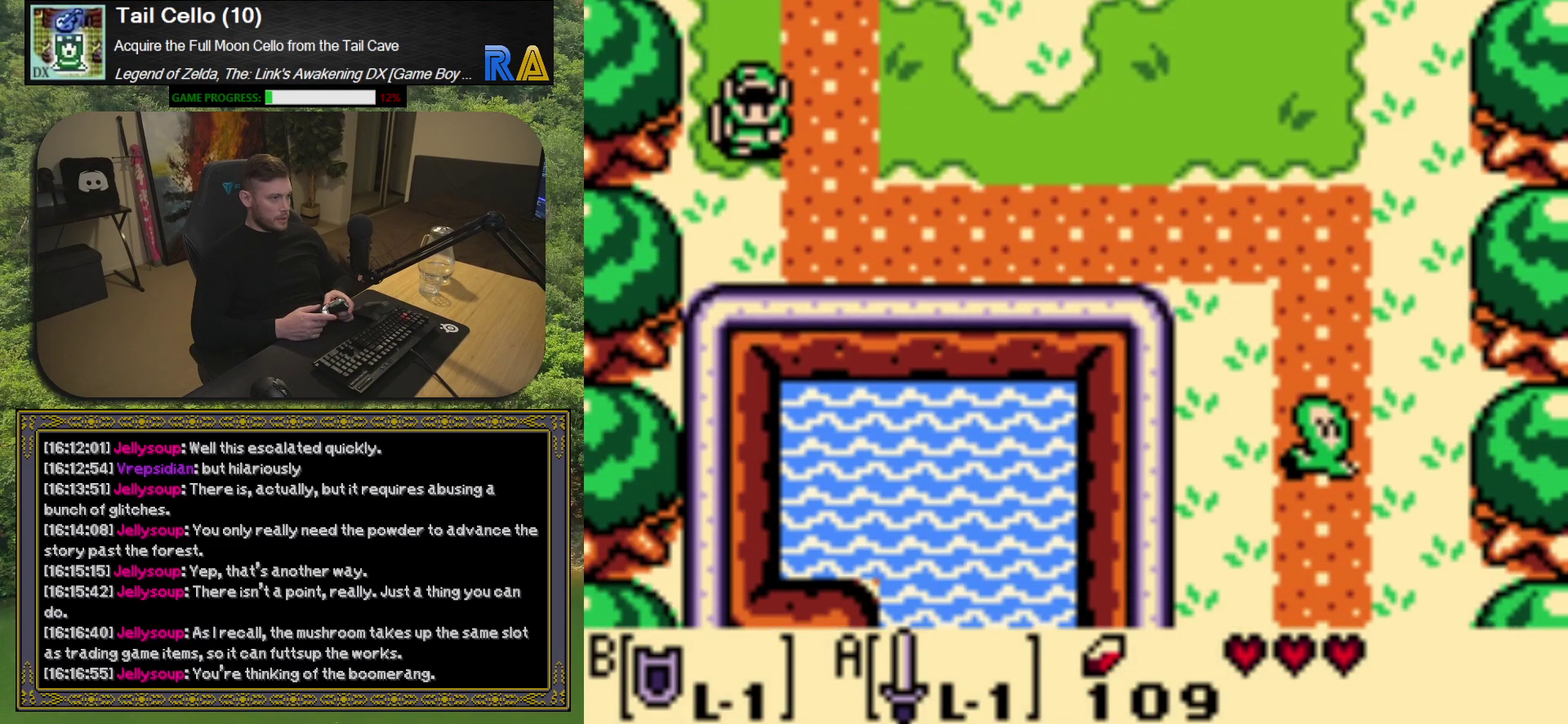
{"buttons": ["DPAD_DOWN", "DPAD_RIGHT"], "left_stick": "center", "events": [[150, "DPAD_RIGHT", "down"], [483, "DPAD_DOWN", "down"]]}
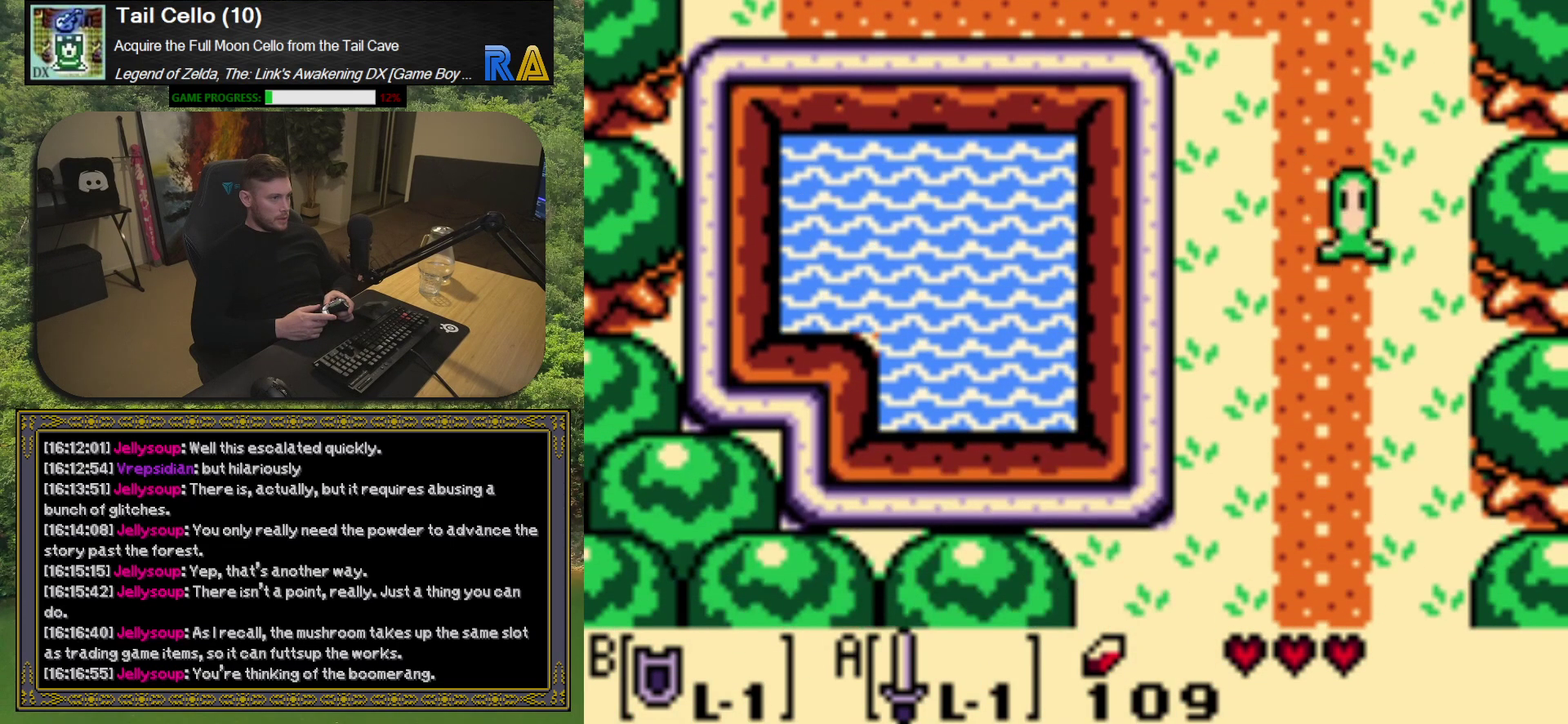
{"buttons": ["DPAD_RIGHT"], "left_stick": "center", "events": [[367, "DPAD_DOWN", "up"]]}
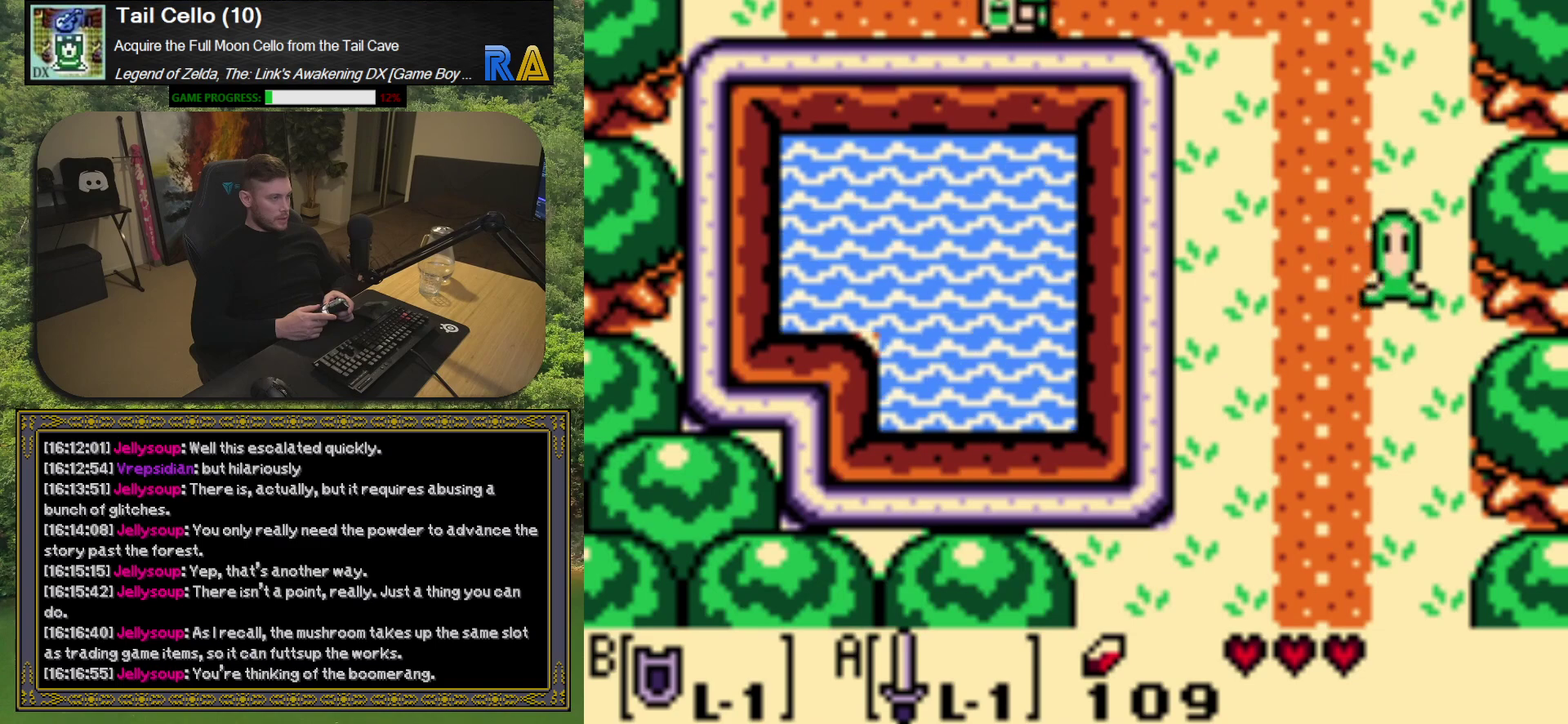
{"buttons": ["DPAD_DOWN", "DPAD_RIGHT"], "left_stick": "center", "events": [[83, "DPAD_DOWN", "down"]]}
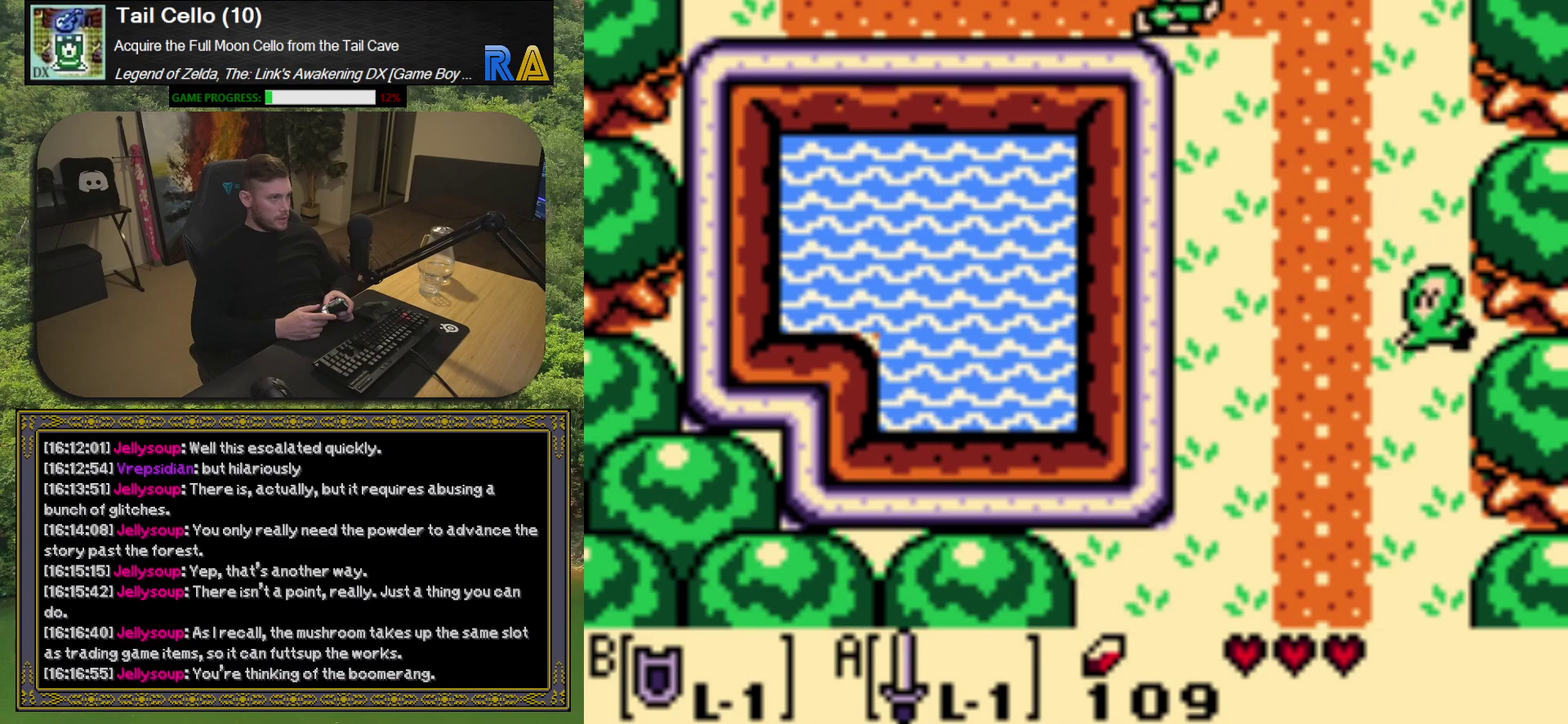
{"buttons": ["DPAD_DOWN"], "left_stick": "center", "events": [[17, "DPAD_RIGHT", "up"]]}
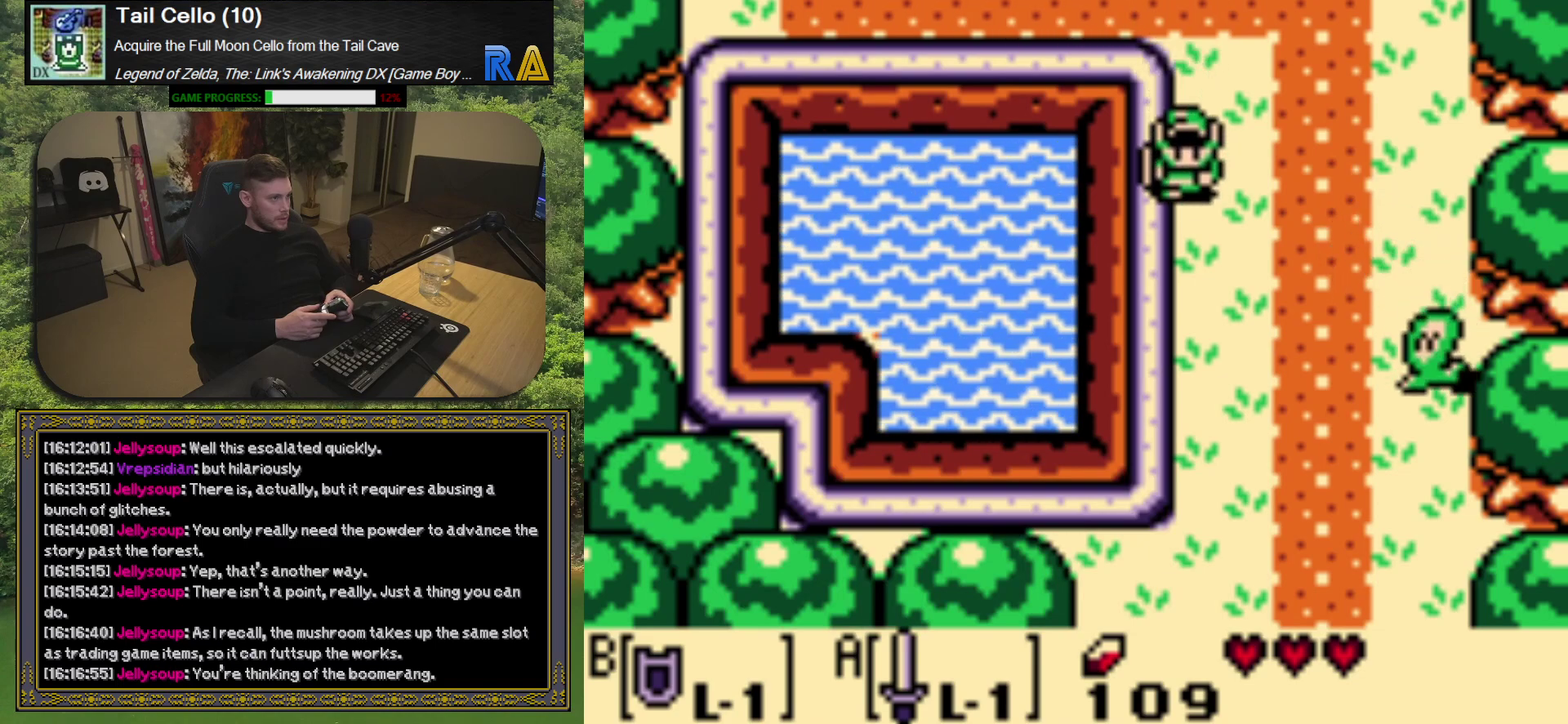
{"buttons": ["DPAD_DOWN"], "left_stick": "center", "events": []}
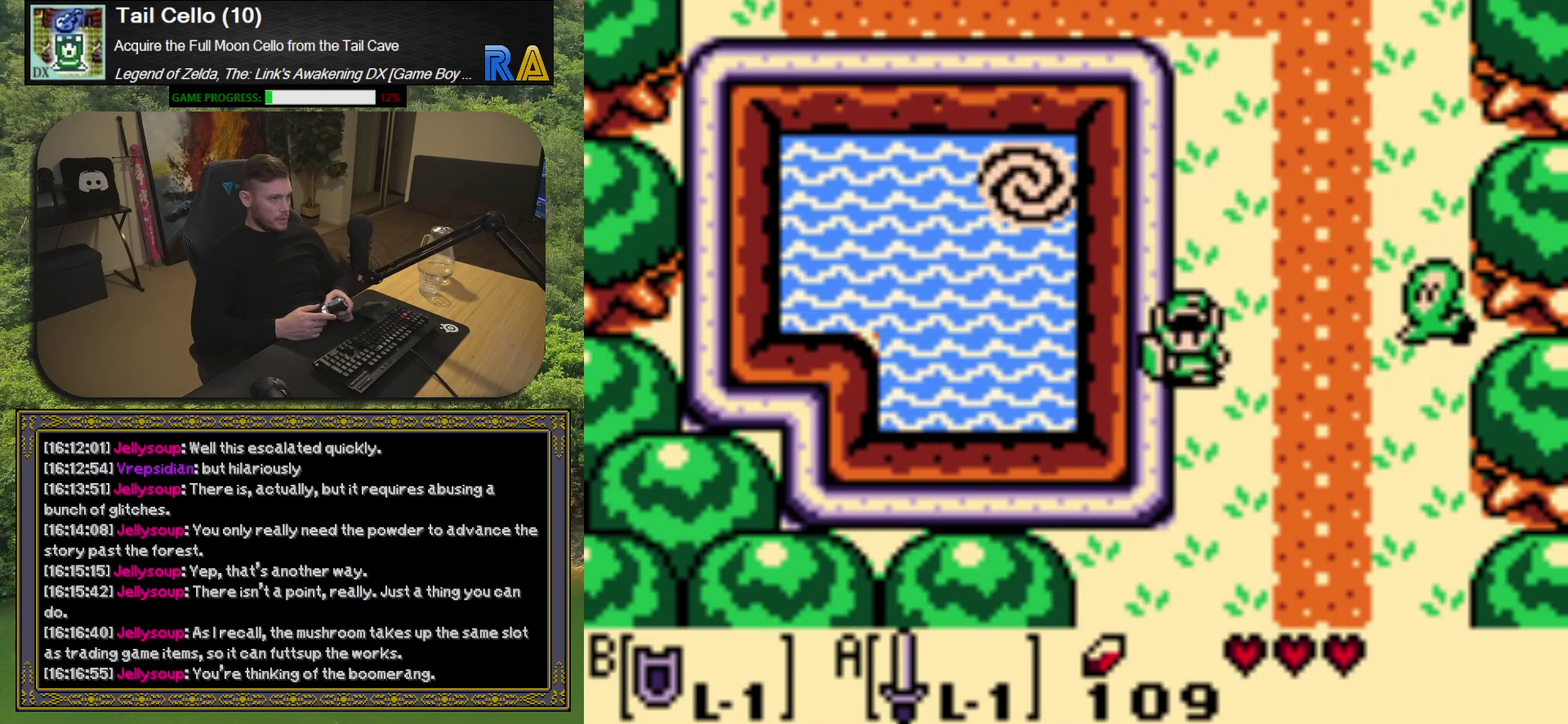
{"buttons": ["DPAD_DOWN"], "left_stick": "center", "events": []}
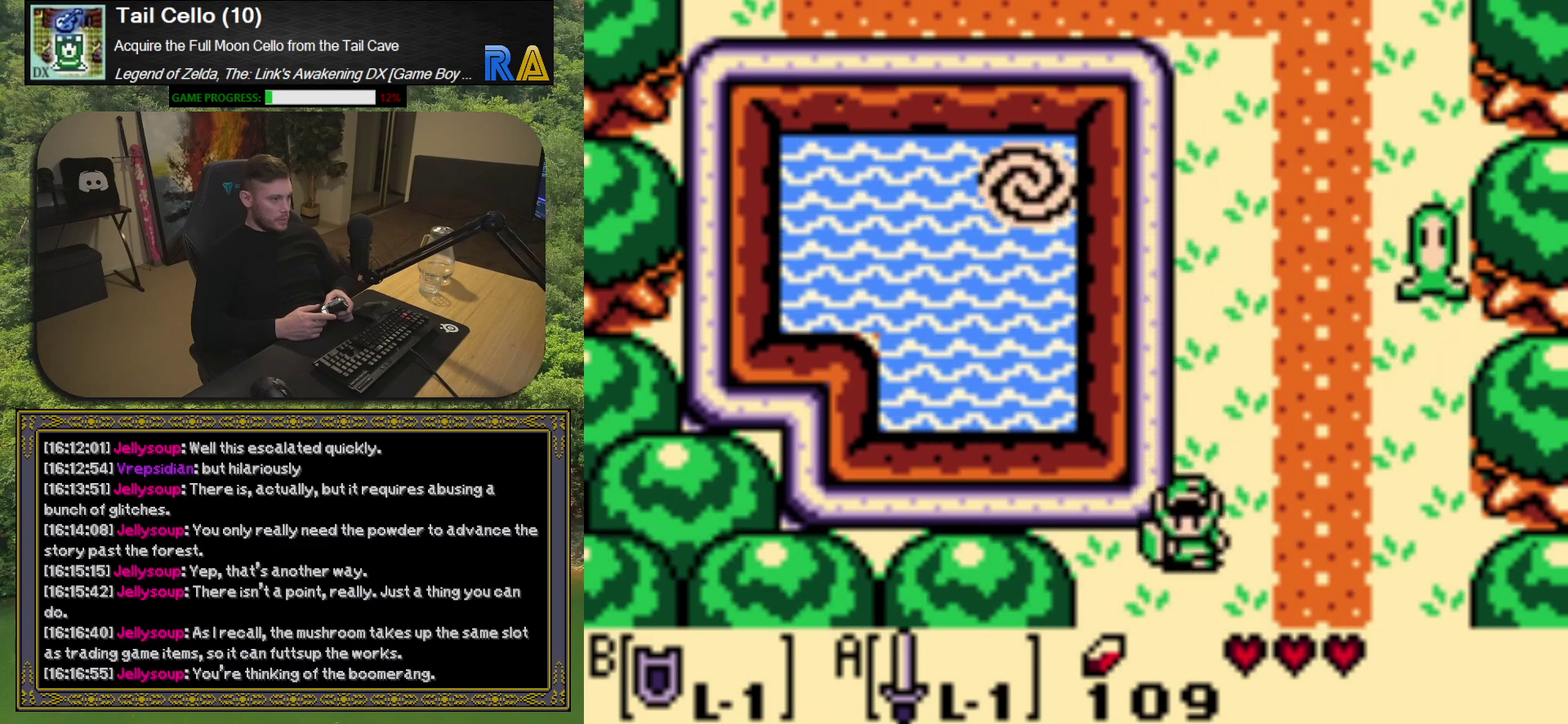
{"buttons": [], "left_stick": "center", "events": [[467, "DPAD_DOWN", "up"]]}
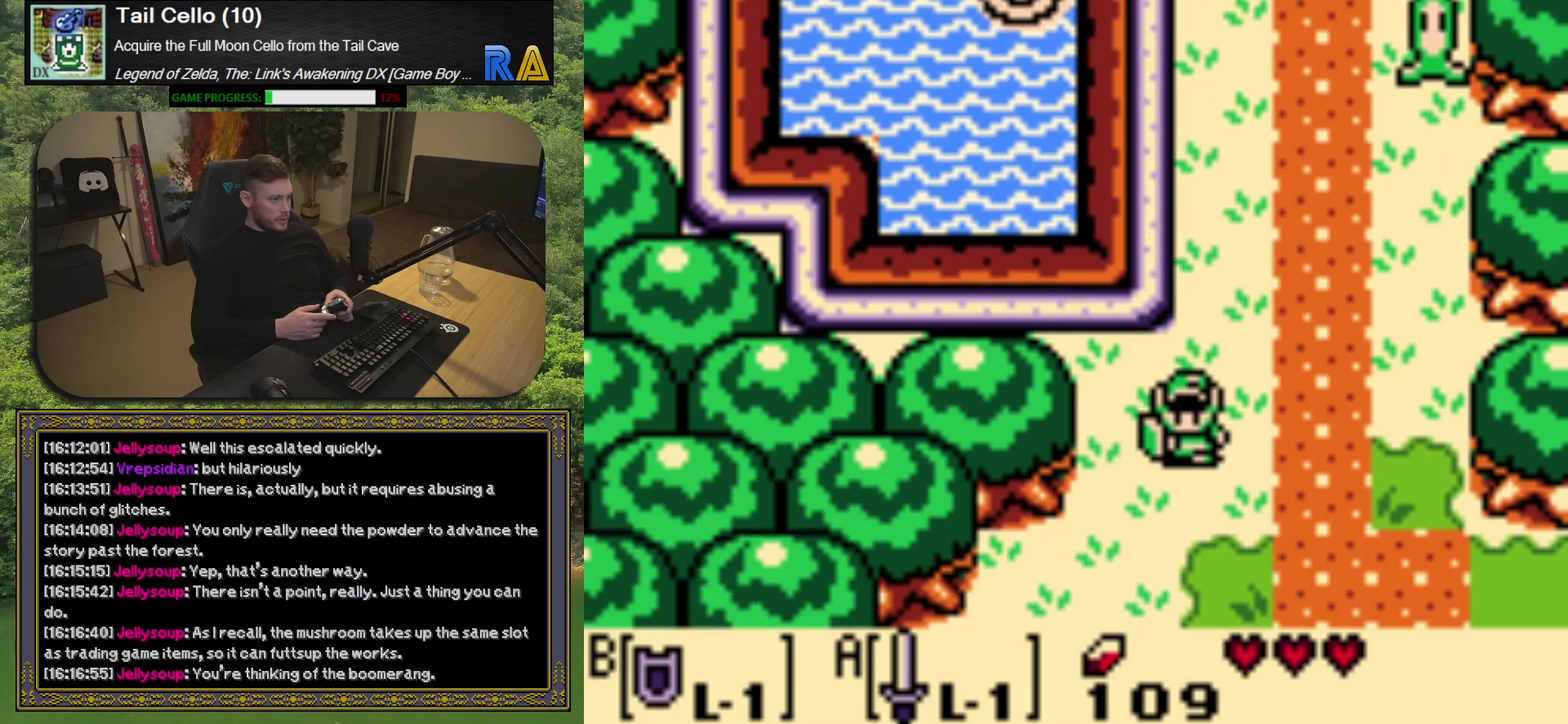
{"buttons": [], "left_stick": "center", "events": []}
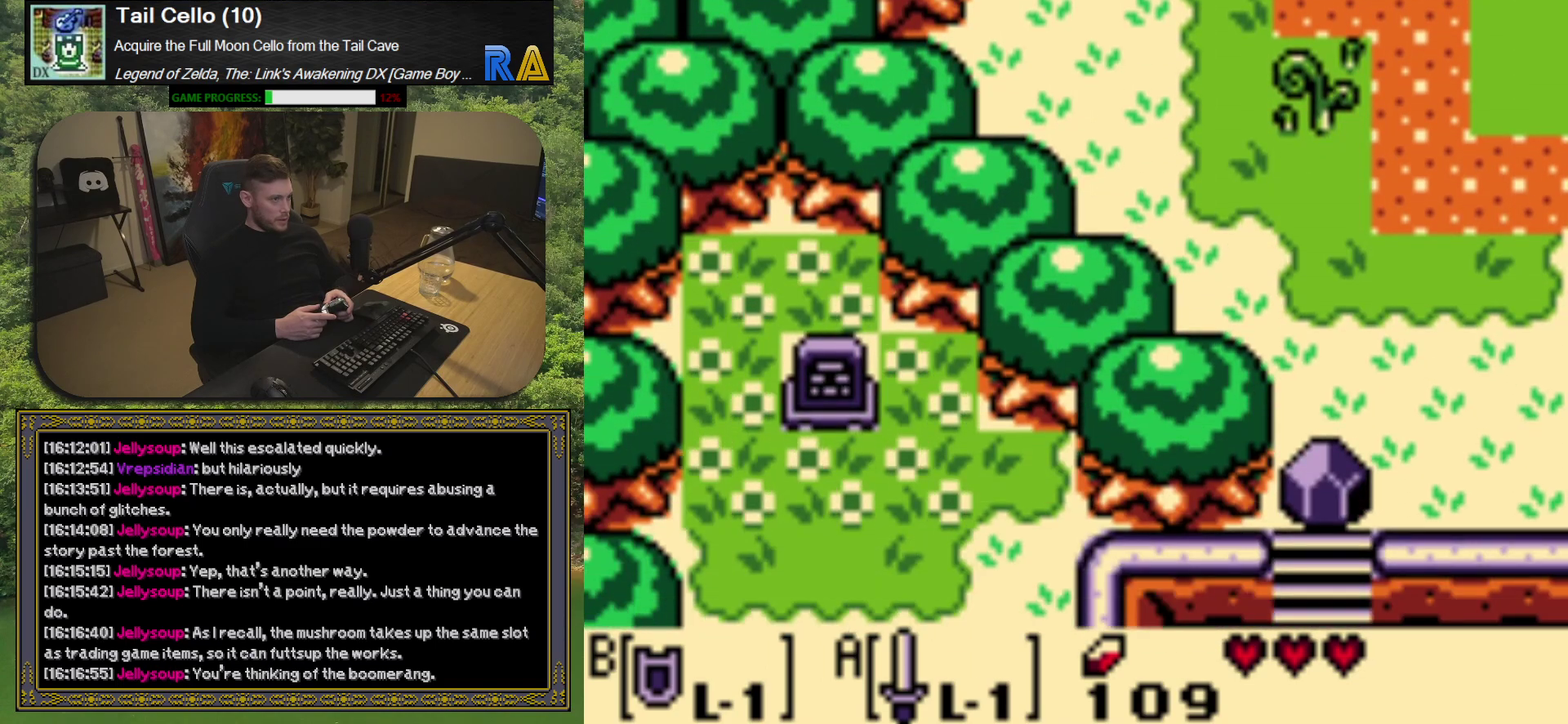
{"buttons": ["DPAD_DOWN", "DPAD_RIGHT"], "left_stick": "center", "events": [[167, "DPAD_DOWN", "down"], [183, "DPAD_RIGHT", "down"]]}